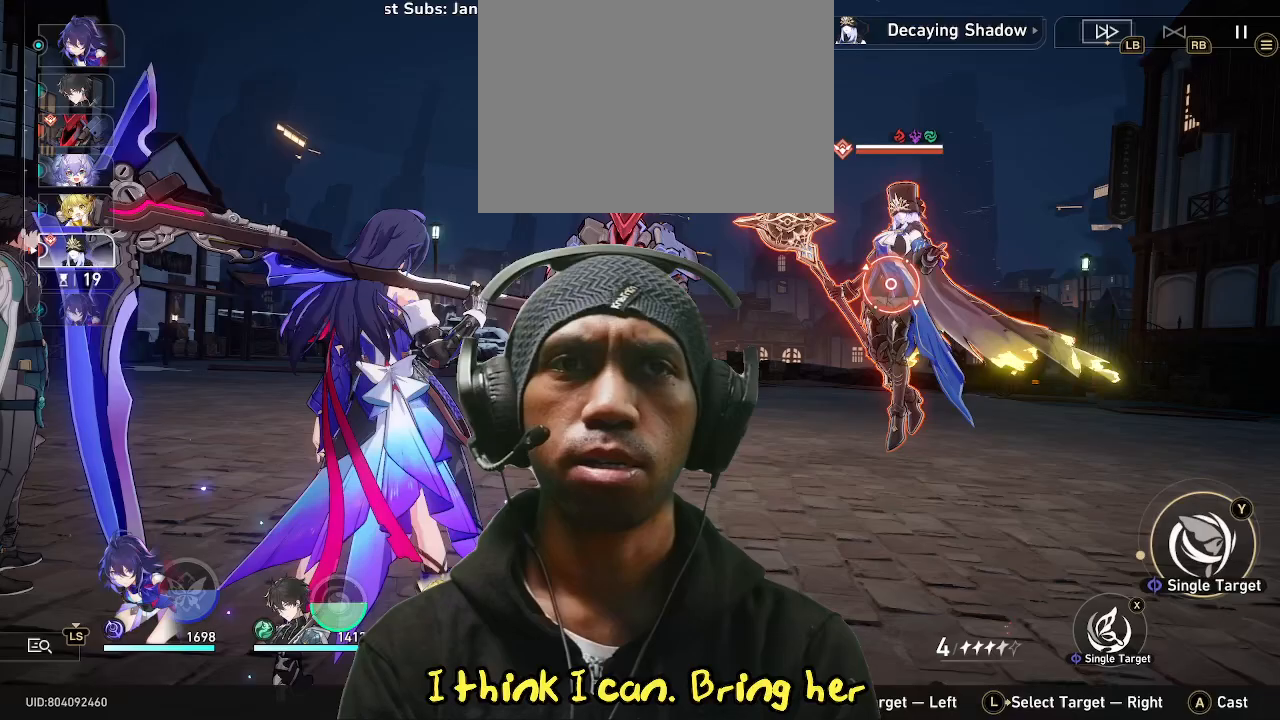
Gameplay with a controller (PlayStation layout); each line is a JSON object with the inputs held at the frame after it. "events" lists button and stick changes between this image and that frame as [ms after this image, input, new state], when the widget could be followed in between. Not read: HOME L3 R2 R3 TOUCHPAD.
{"buttons": ["CROSS"], "left_stick": "center", "right_stick": "center", "events": [[383, "CROSS", "down"]]}
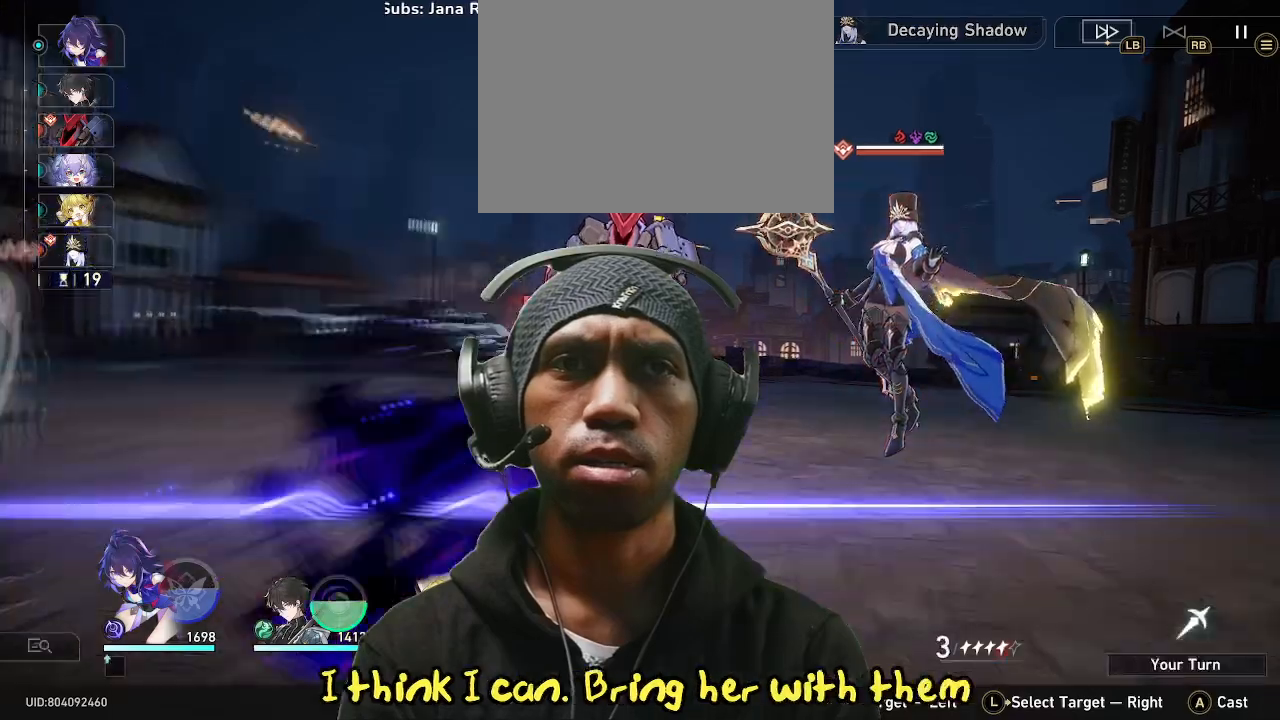
{"buttons": [], "left_stick": "center", "right_stick": "center", "events": [[33, "CROSS", "up"]]}
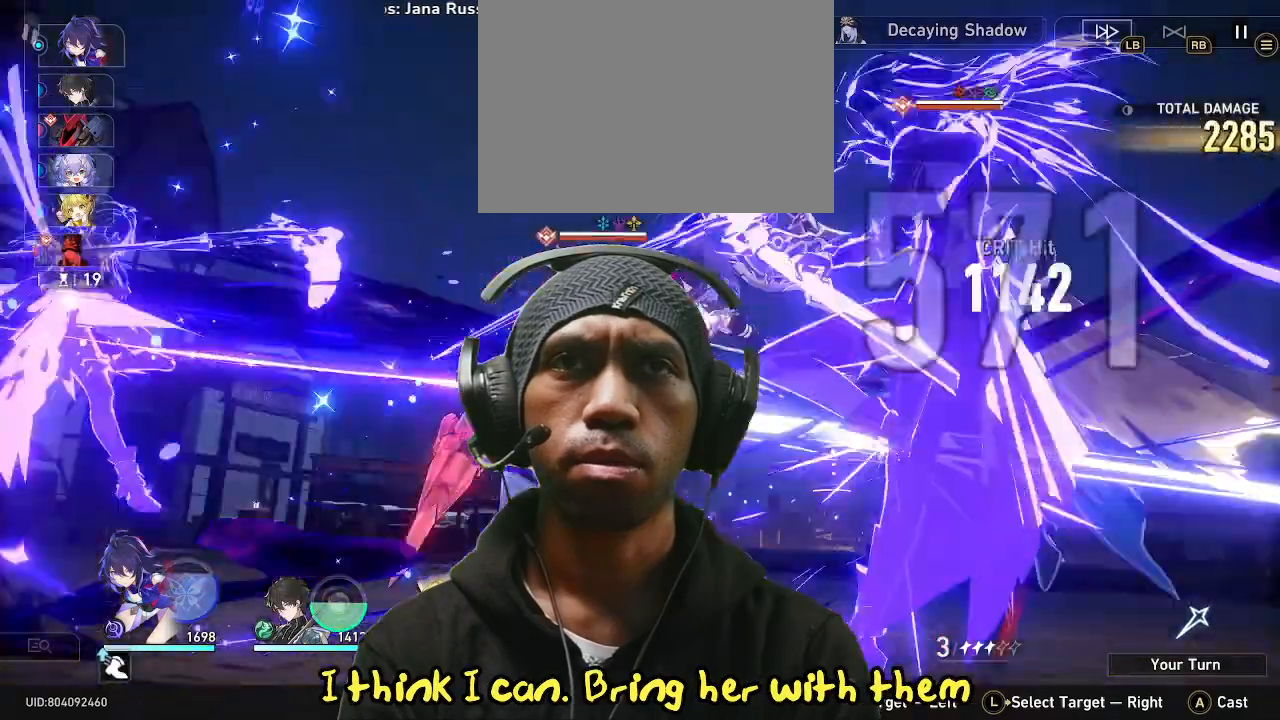
{"buttons": [], "left_stick": "center", "right_stick": "center", "events": []}
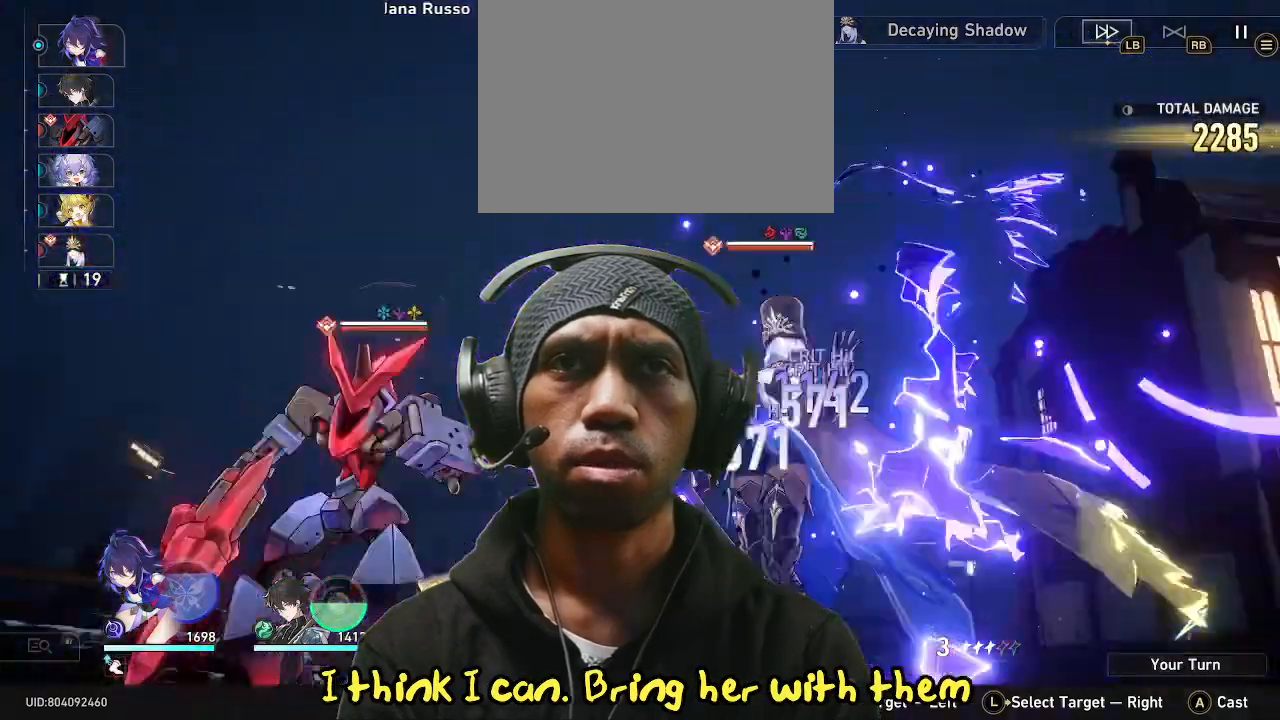
{"buttons": [], "left_stick": "center", "right_stick": "center", "events": []}
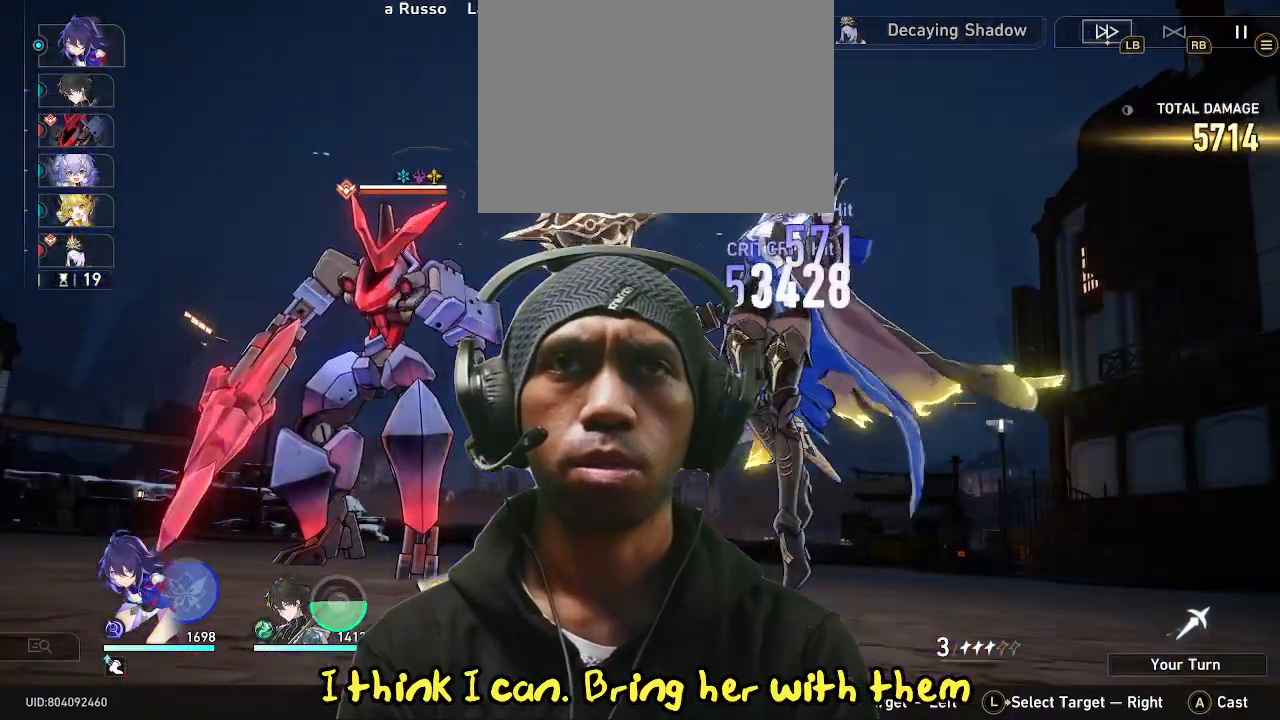
{"buttons": [], "left_stick": "center", "right_stick": "center", "events": []}
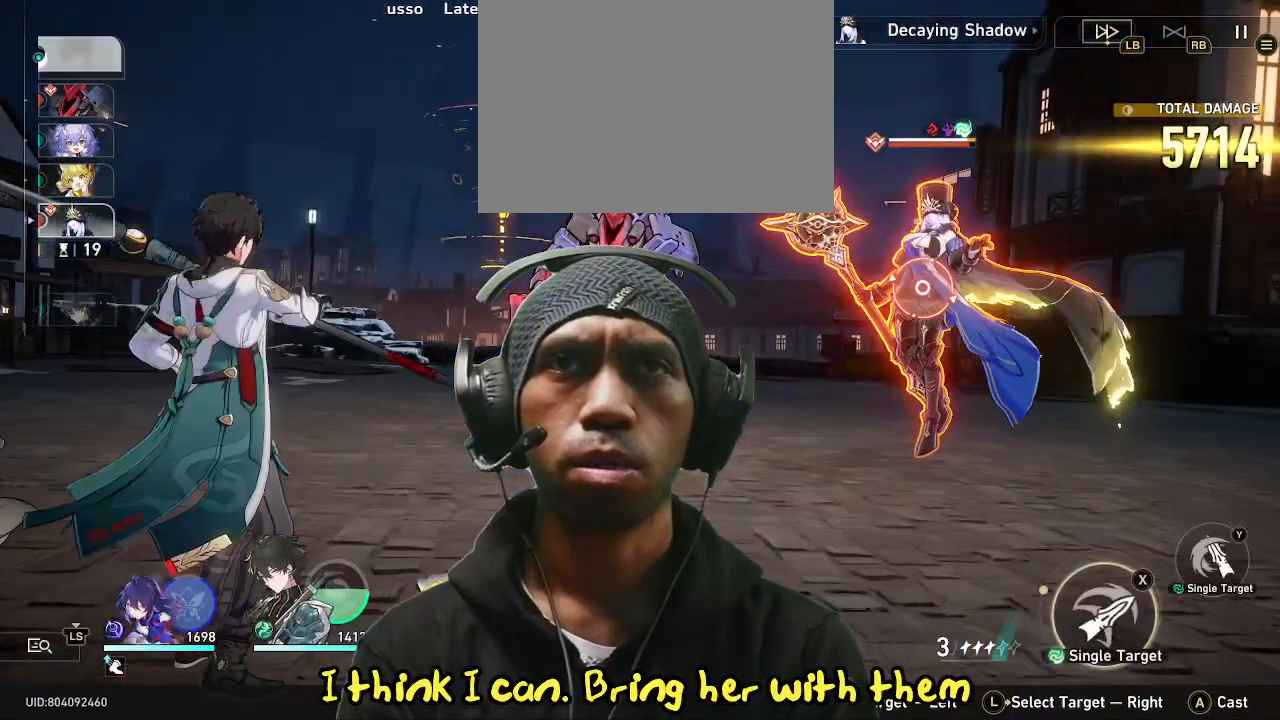
{"buttons": [], "left_stick": "center", "right_stick": "center", "events": []}
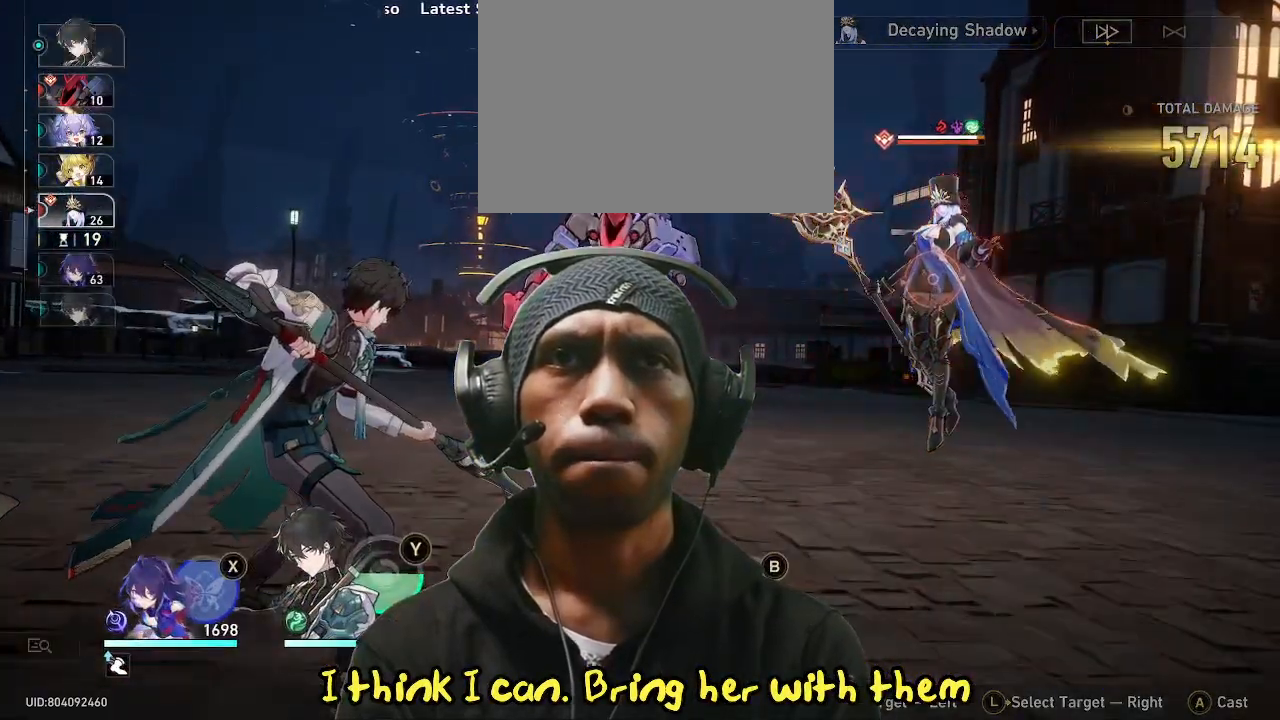
{"buttons": [], "left_stick": "center", "right_stick": "center", "events": []}
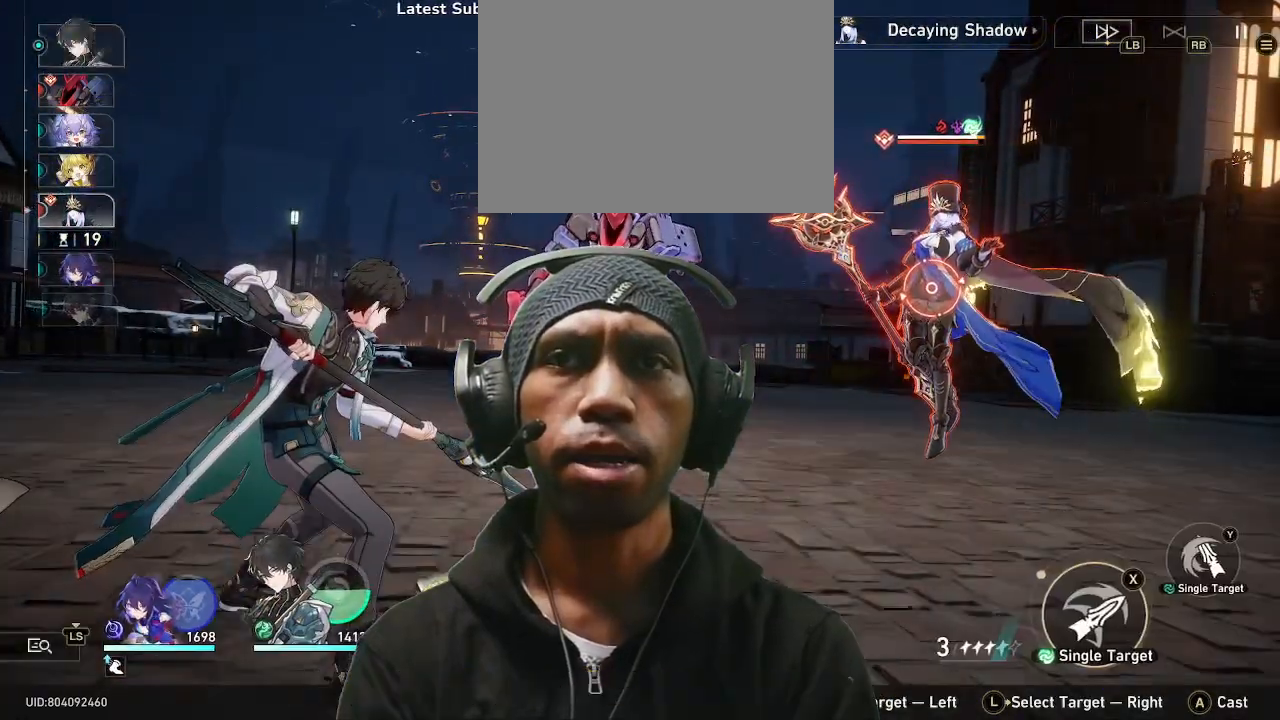
{"buttons": [], "left_stick": "center", "right_stick": "center", "events": [[267, "TRIANGLE", "down"], [433, "TRIANGLE", "up"]]}
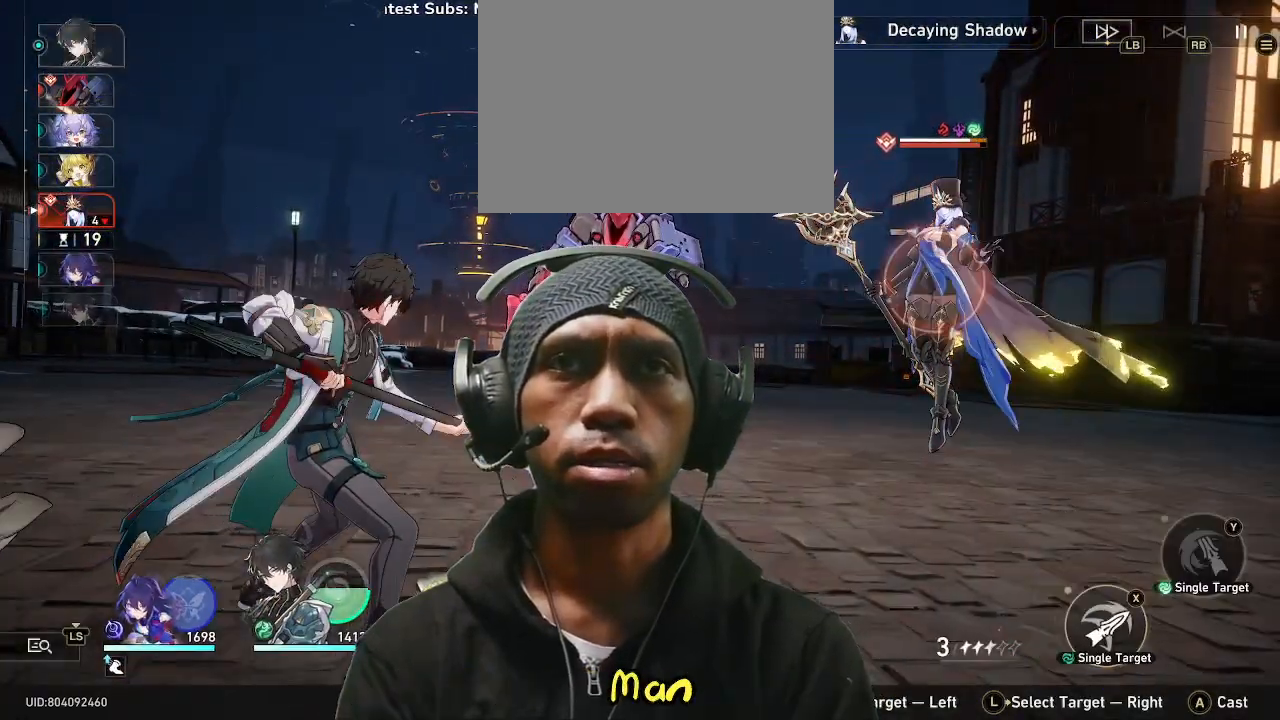
{"buttons": [], "left_stick": "center", "right_stick": "center", "events": []}
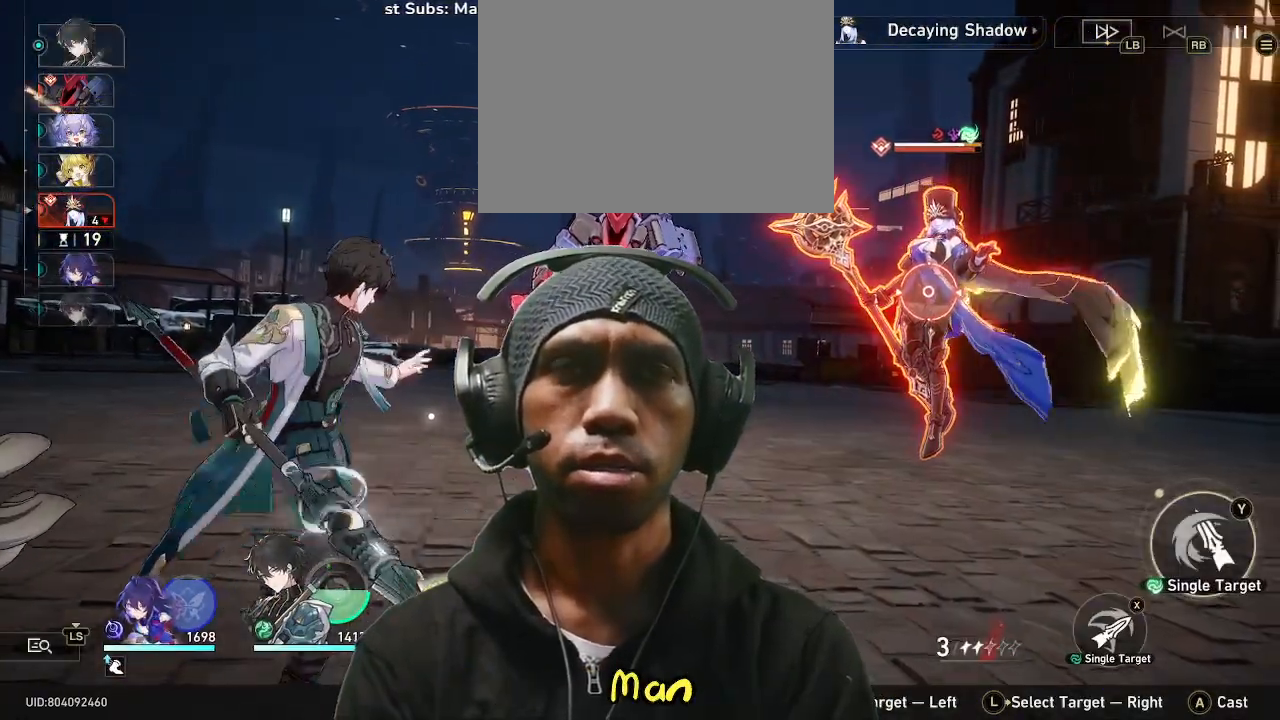
{"buttons": [], "left_stick": "center", "right_stick": "center", "events": []}
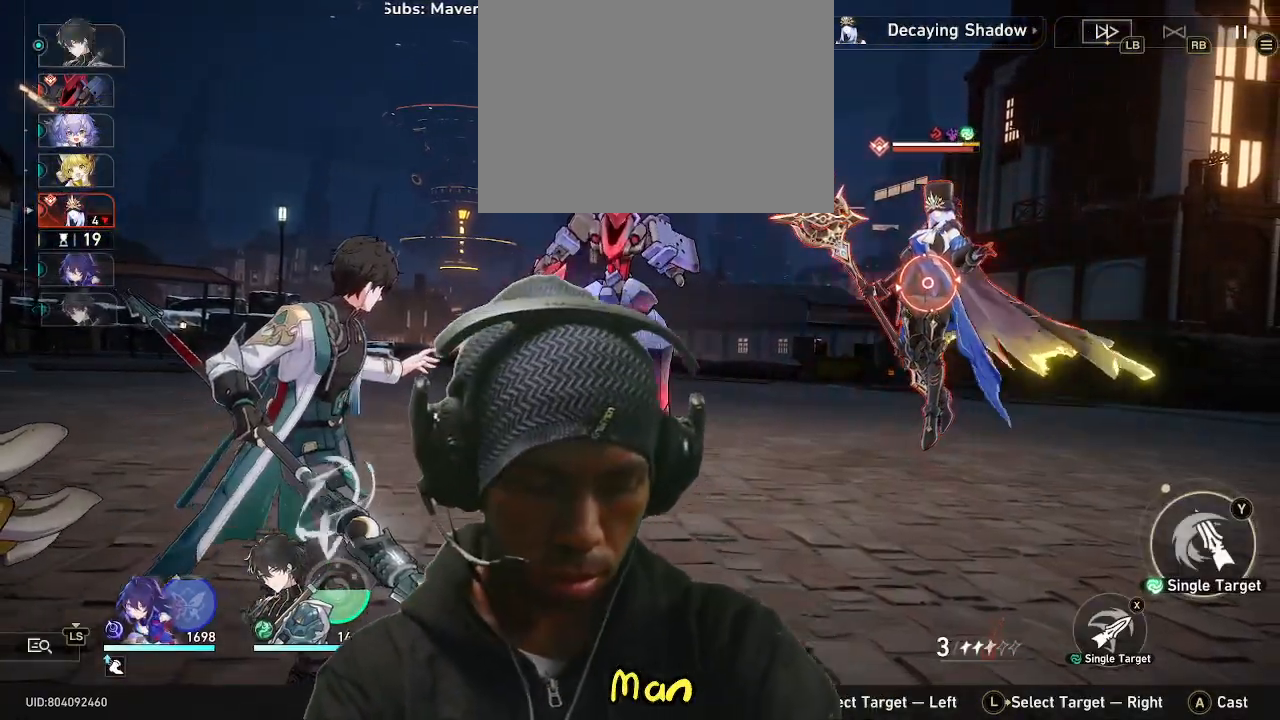
{"buttons": [], "left_stick": "center", "right_stick": "center", "events": [[217, "left_stick", "right"], [333, "left_stick", "center"]]}
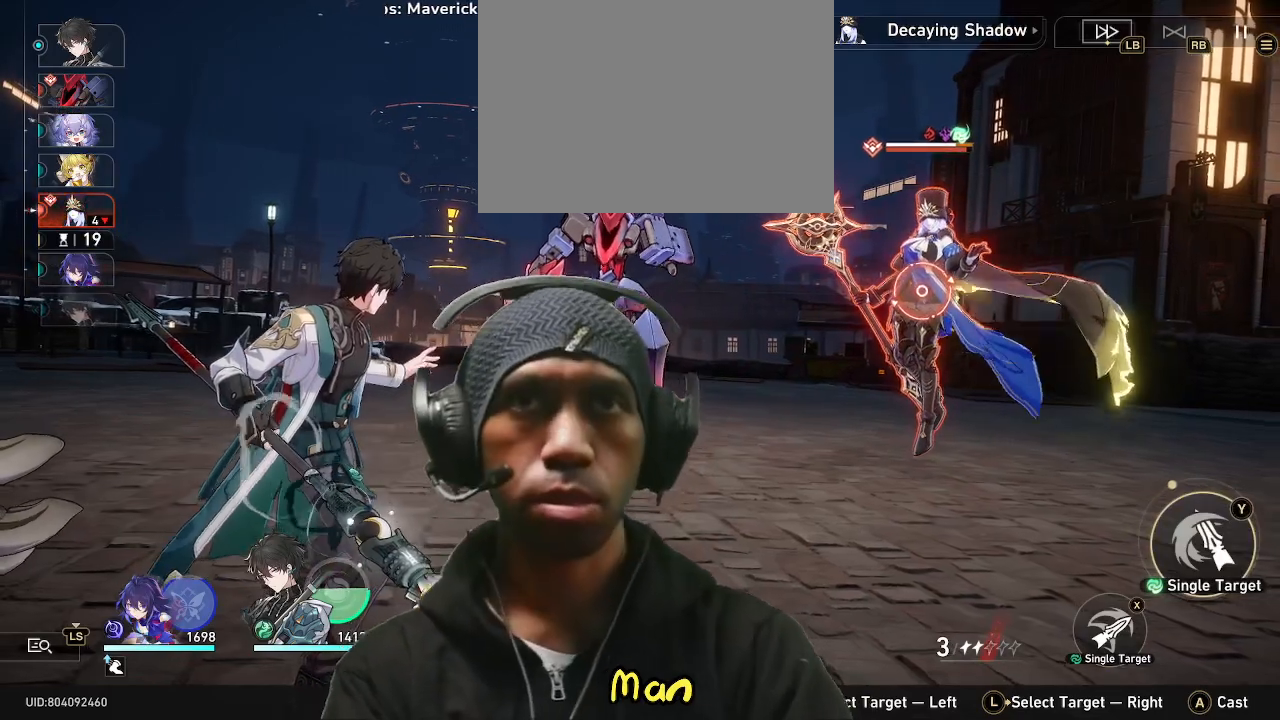
{"buttons": [], "left_stick": "center", "right_stick": "center", "events": []}
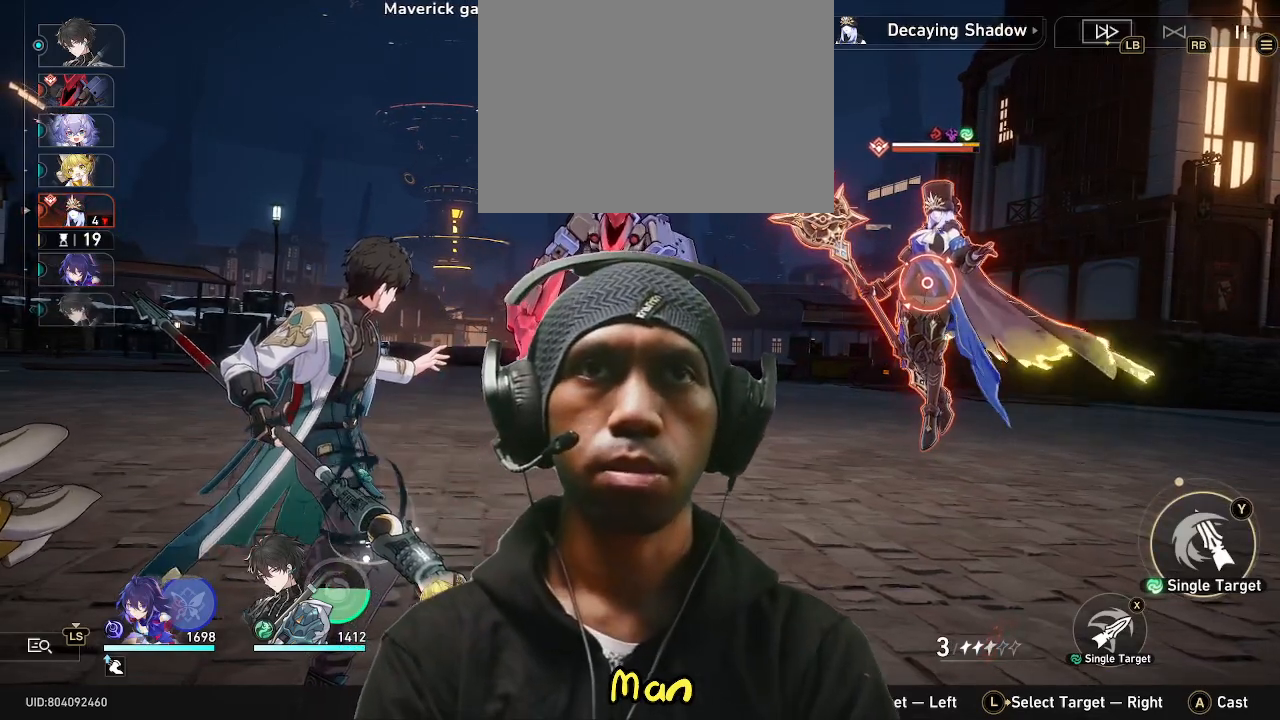
{"buttons": [], "left_stick": "center", "right_stick": "center", "events": []}
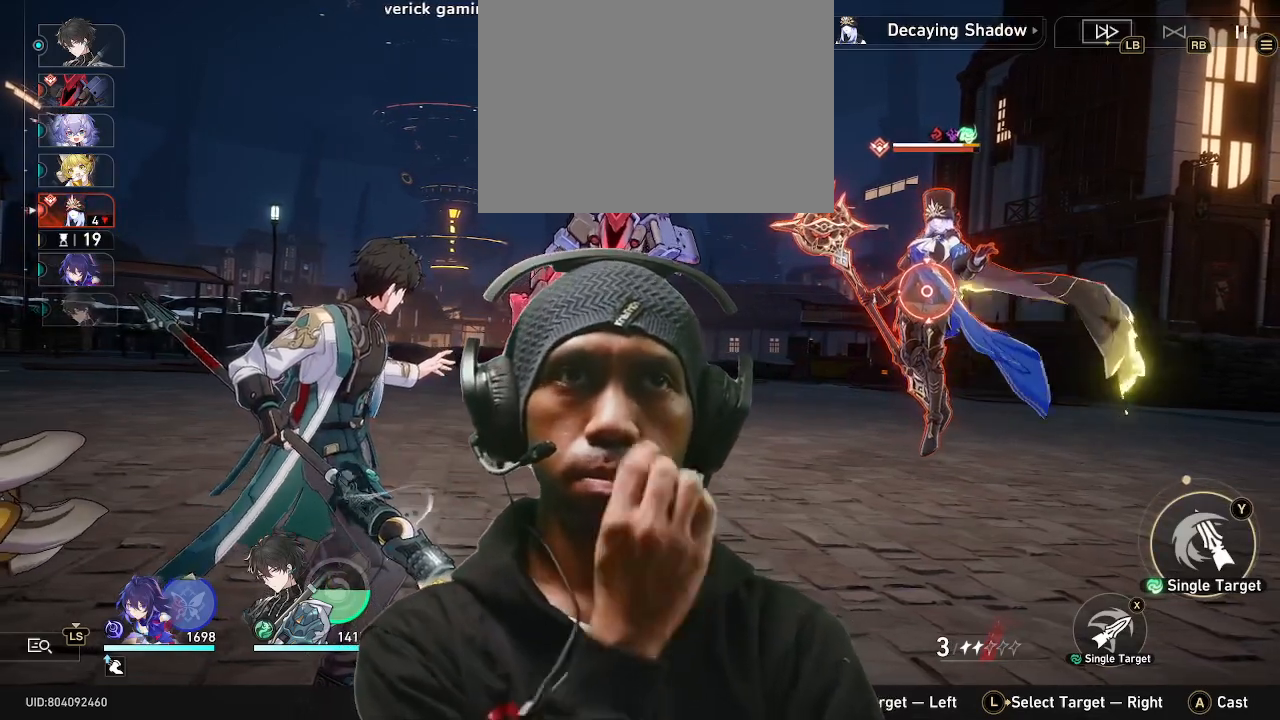
{"buttons": [], "left_stick": "center", "right_stick": "center", "events": []}
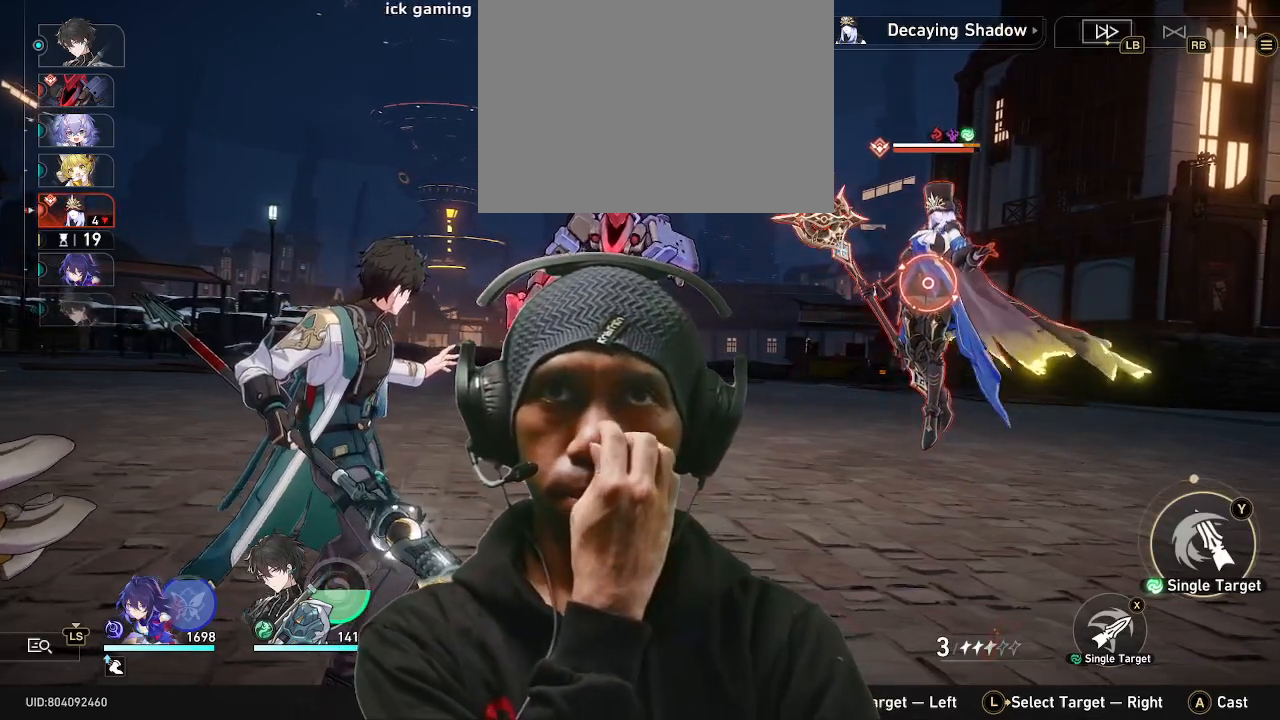
{"buttons": [], "left_stick": "center", "right_stick": "center", "events": []}
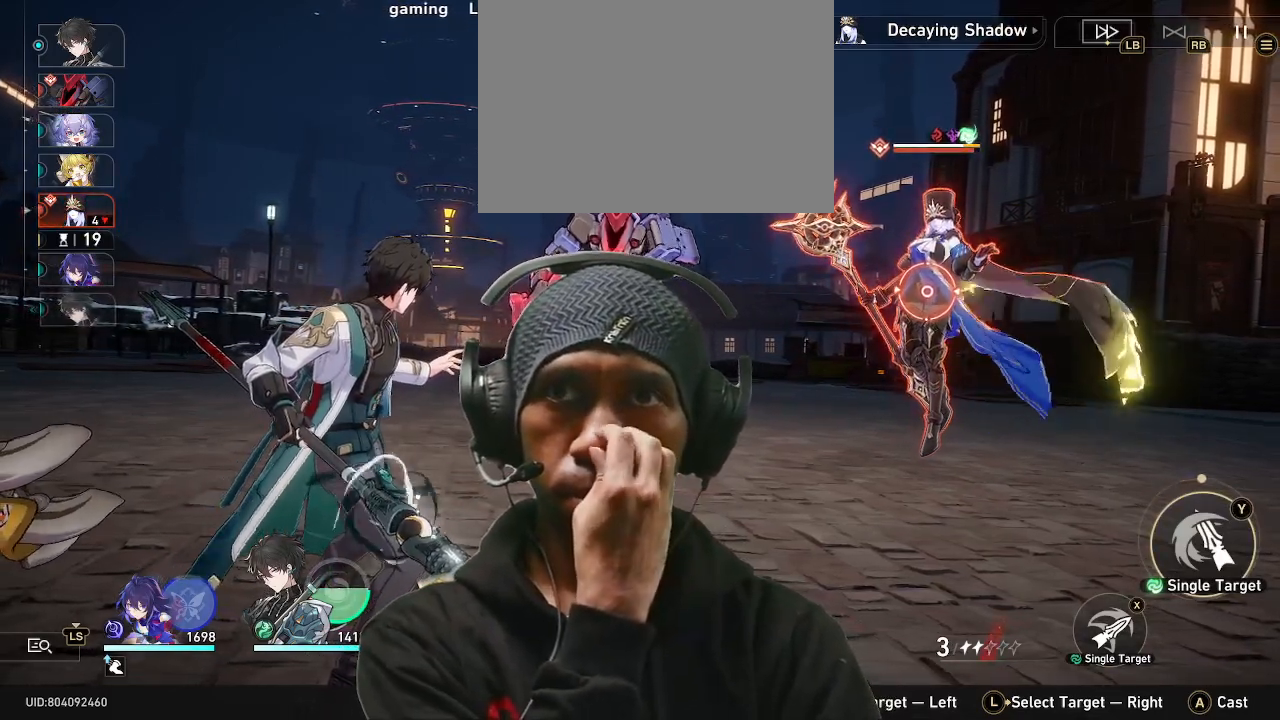
{"buttons": [], "left_stick": "center", "right_stick": "center", "events": [[250, "CROSS", "down"], [400, "CROSS", "up"]]}
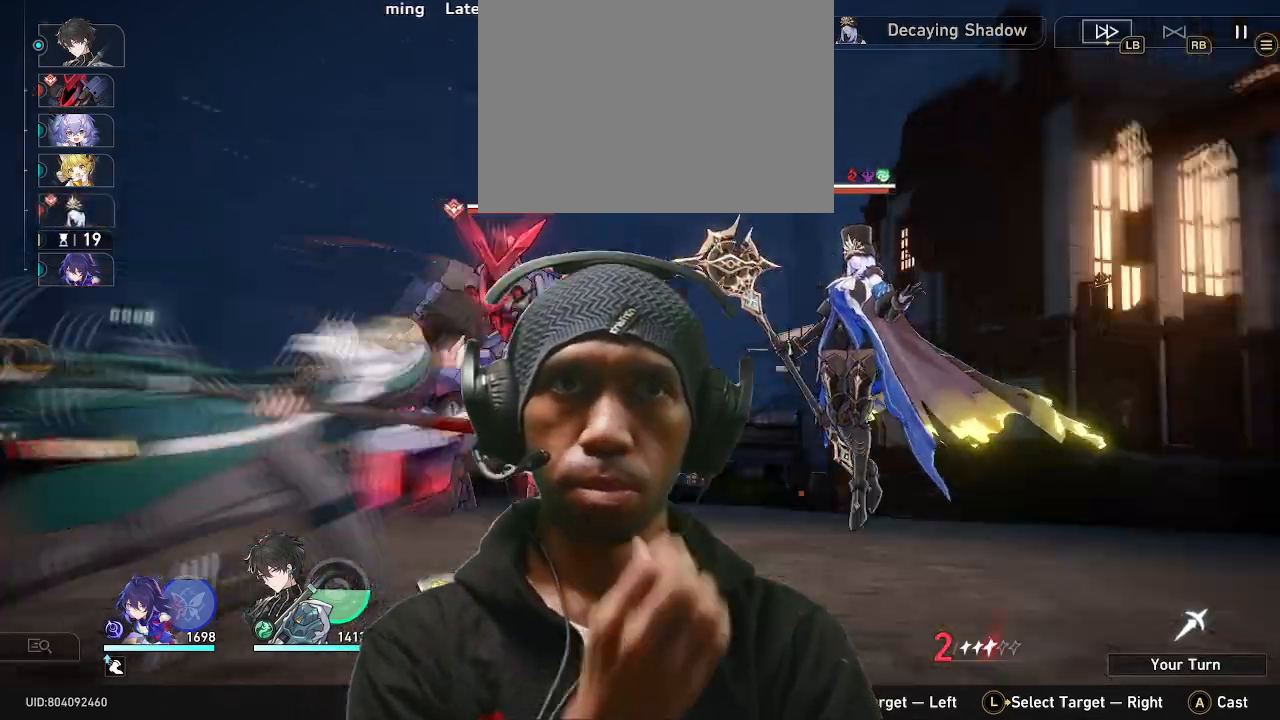
{"buttons": [], "left_stick": "center", "right_stick": "center", "events": []}
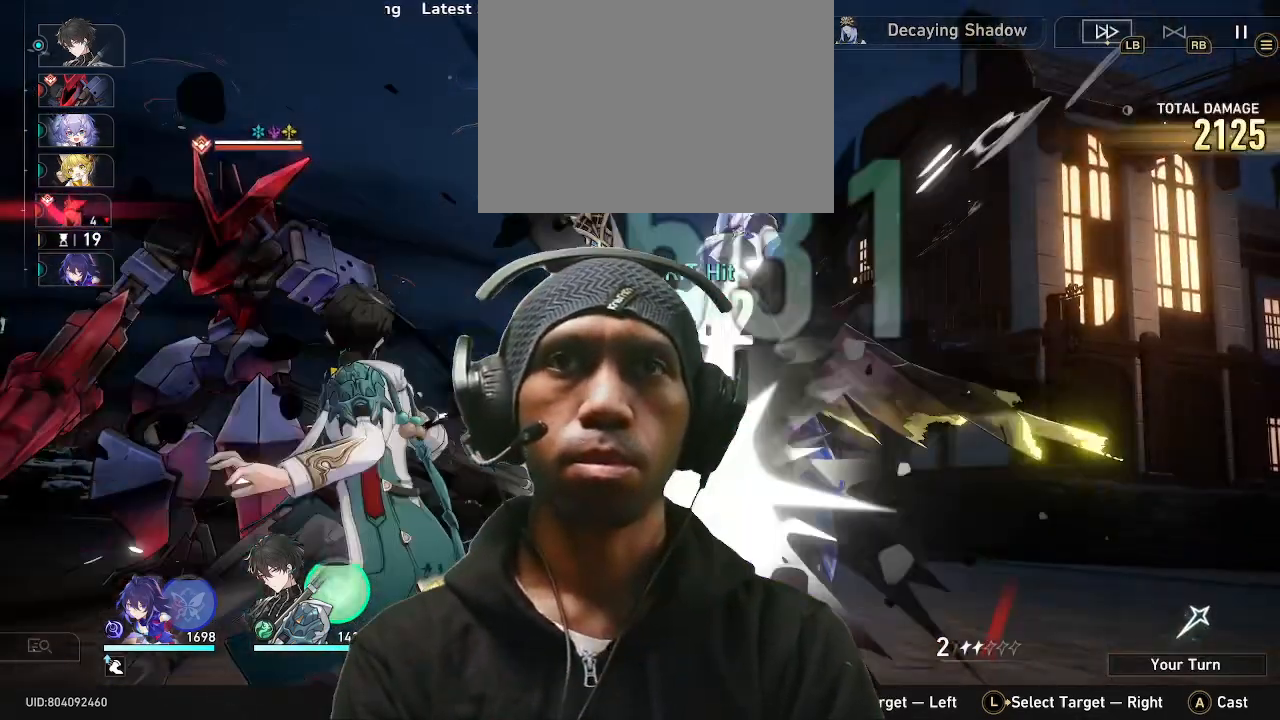
{"buttons": [], "left_stick": "center", "right_stick": "center", "events": [[33, "TRIANGLE", "down"], [83, "TRIANGLE", "up"]]}
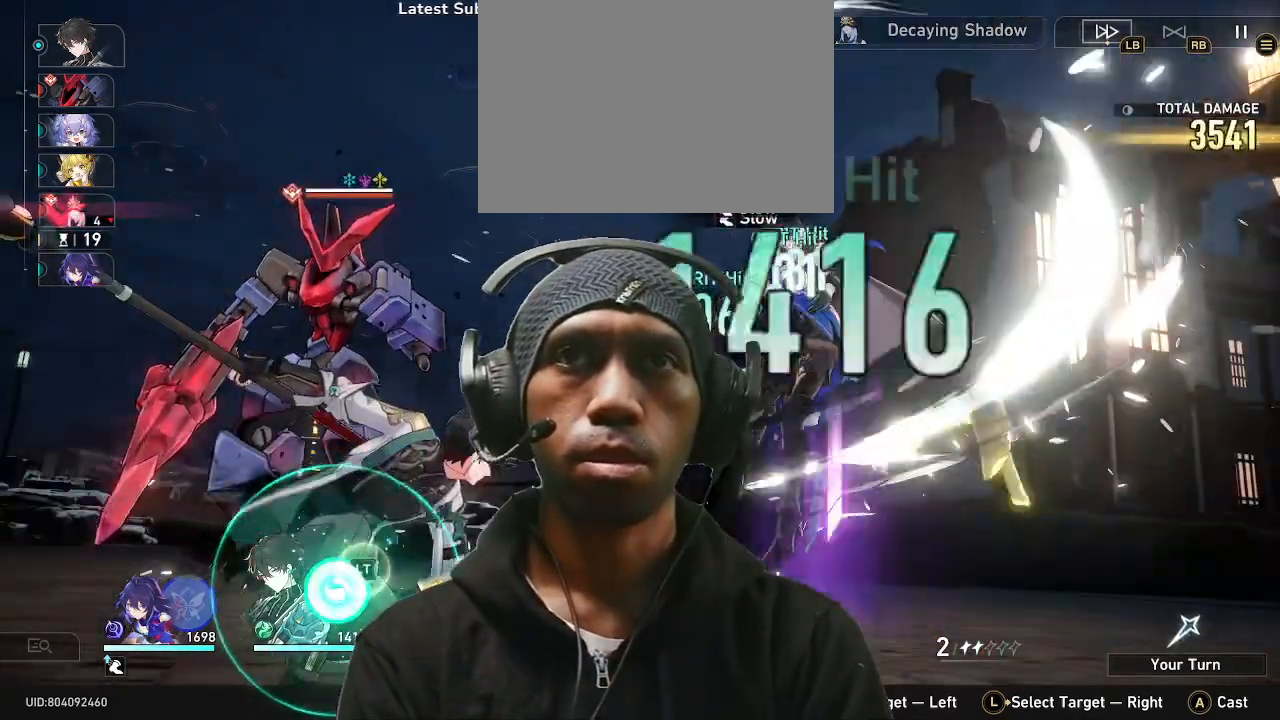
{"buttons": [], "left_stick": "center", "right_stick": "center", "events": []}
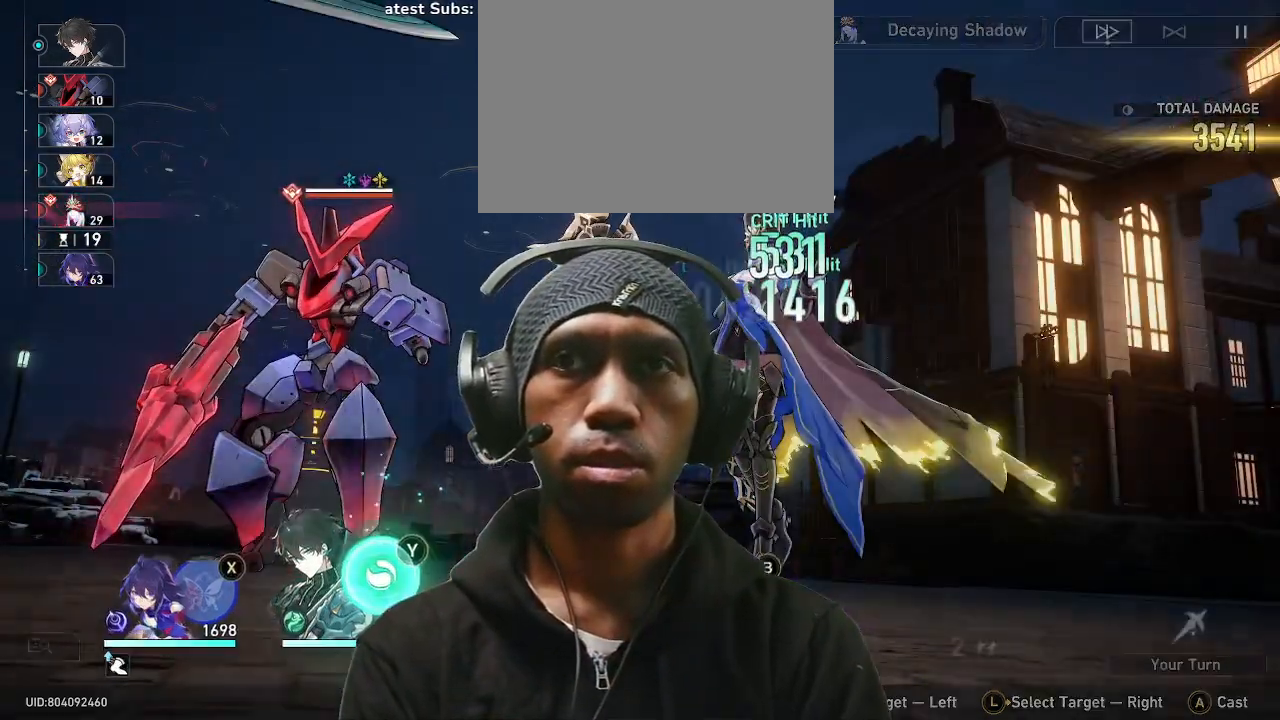
{"buttons": ["TRIANGLE"], "left_stick": "center", "right_stick": "center", "events": [[500, "TRIANGLE", "down"]]}
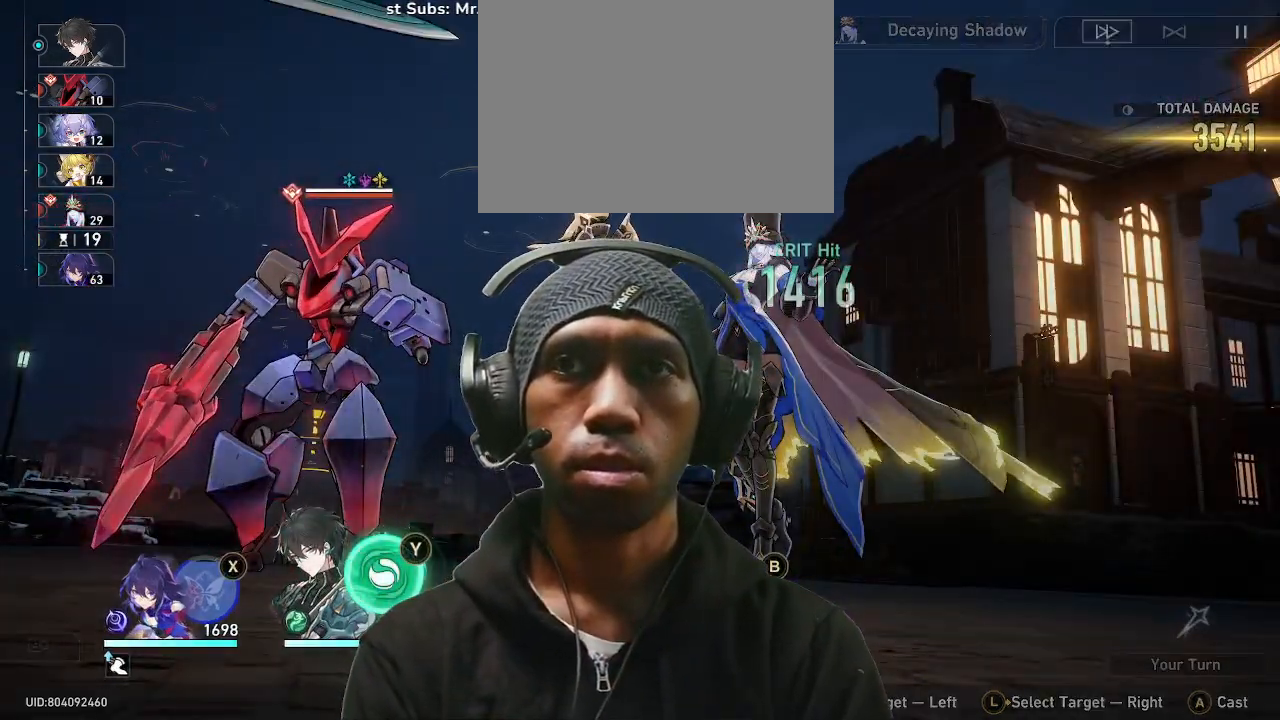
{"buttons": [], "left_stick": "center", "right_stick": "center", "events": [[133, "TRIANGLE", "up"]]}
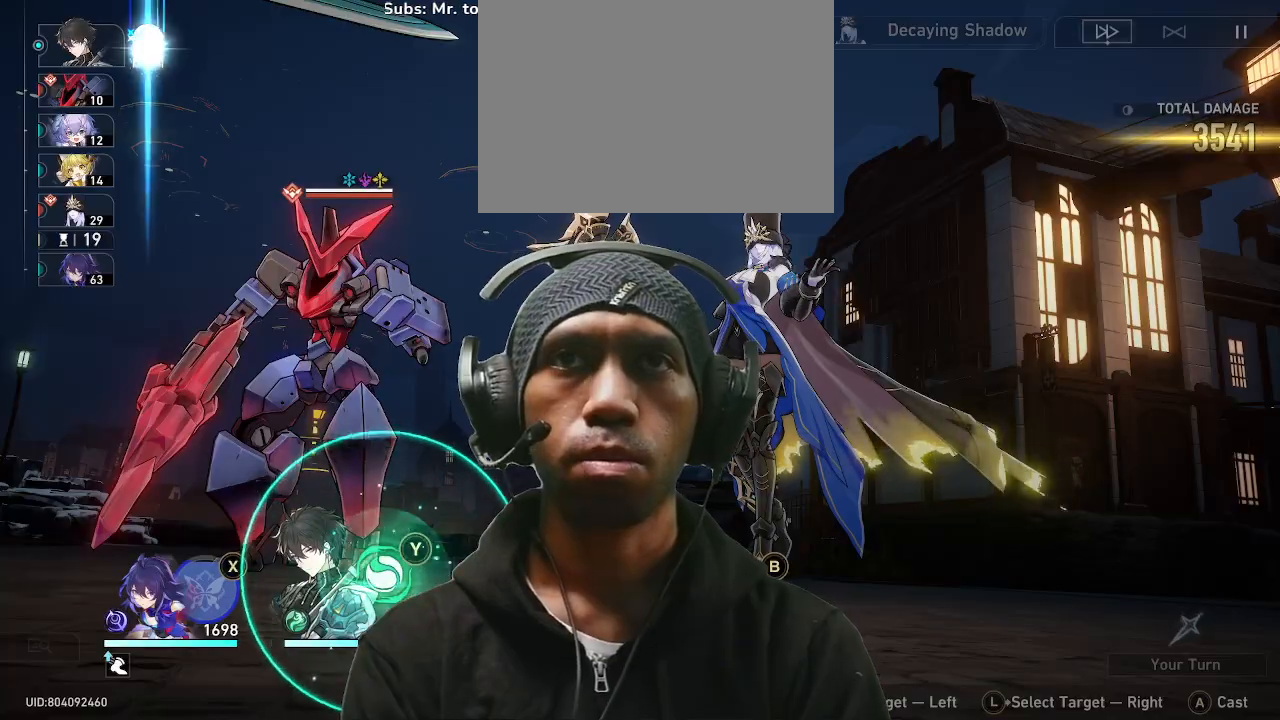
{"buttons": [], "left_stick": "center", "right_stick": "center", "events": []}
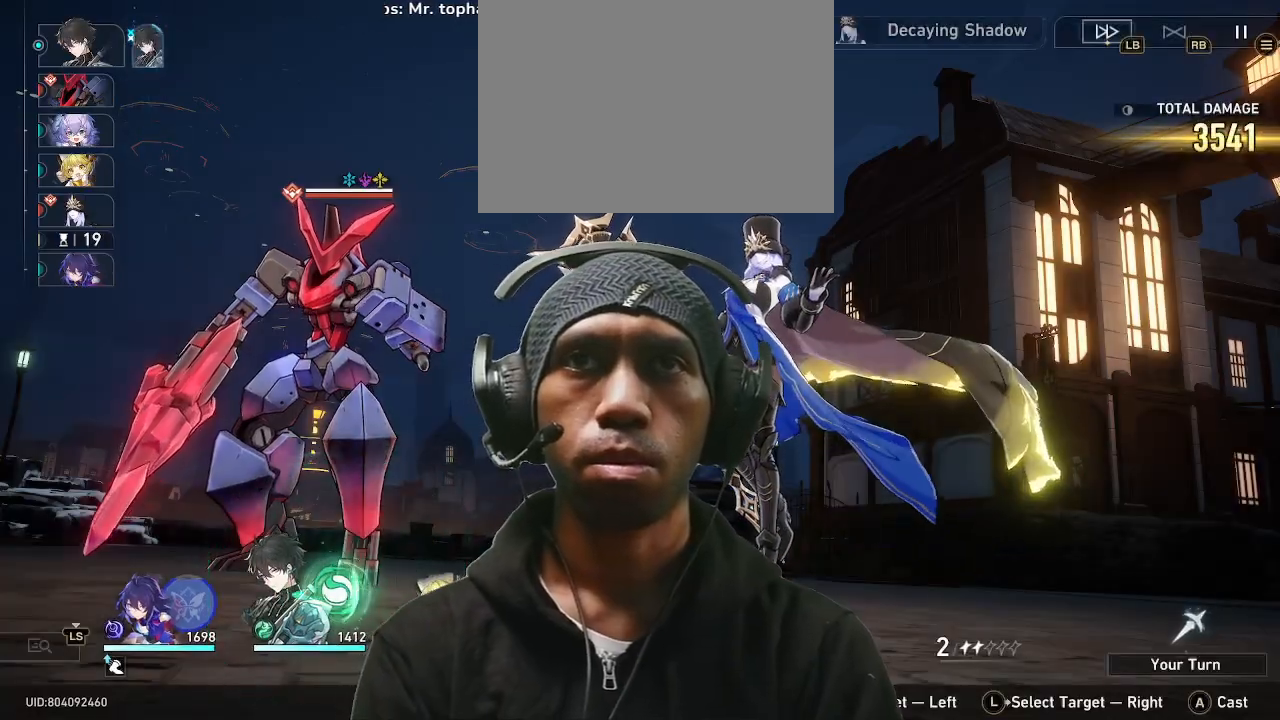
{"buttons": [], "left_stick": "center", "right_stick": "center", "events": []}
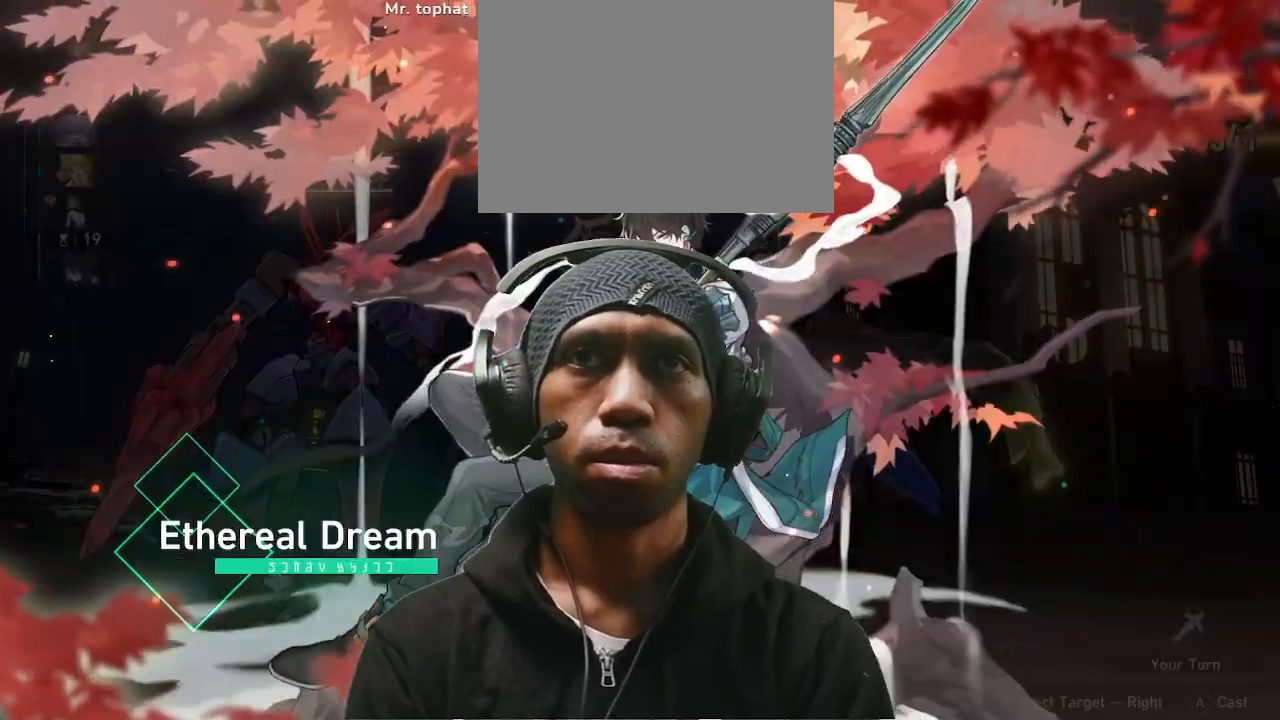
{"buttons": [], "left_stick": "center", "right_stick": "center", "events": []}
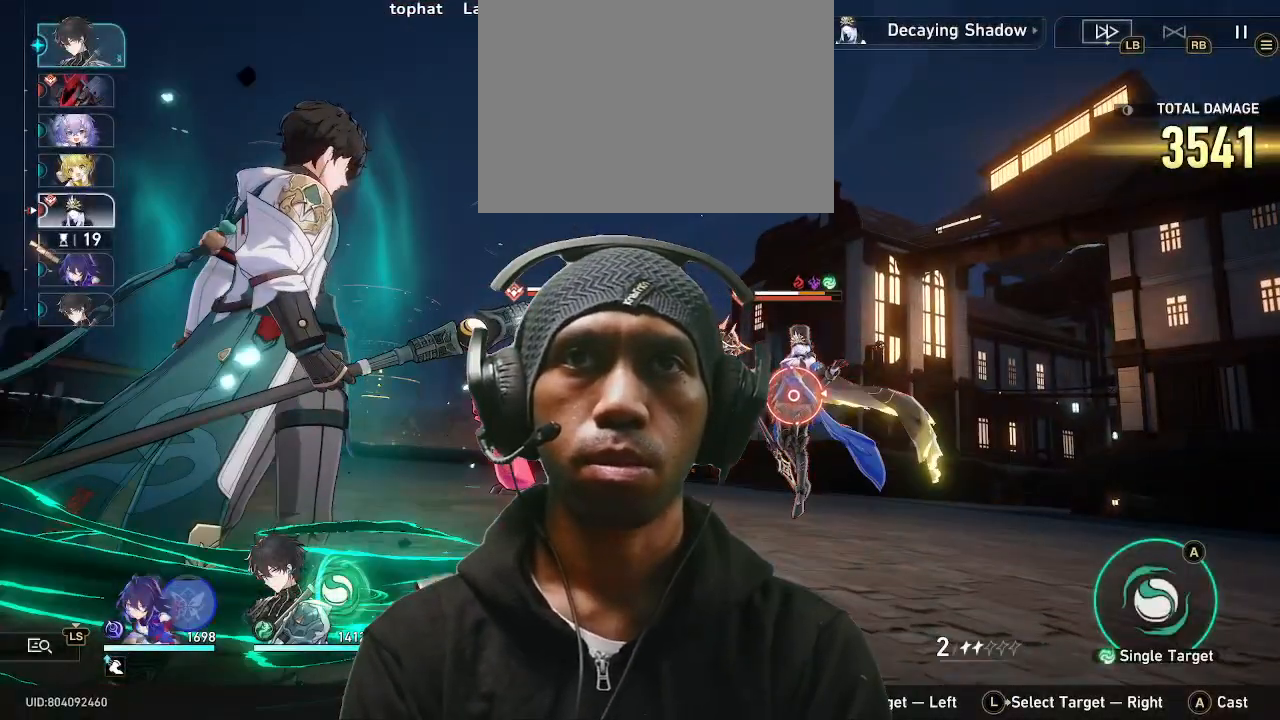
{"buttons": [], "left_stick": "center", "right_stick": "center", "events": [[150, "CROSS", "down"], [283, "CROSS", "up"]]}
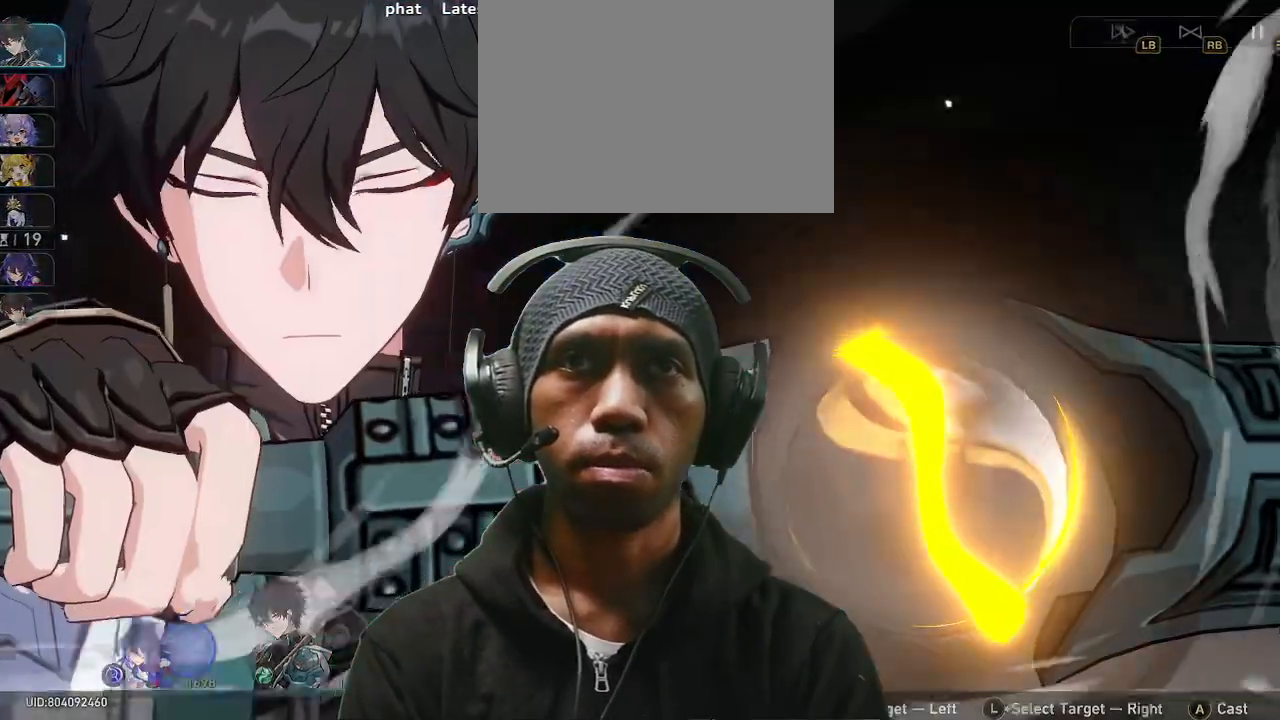
{"buttons": [], "left_stick": "center", "right_stick": "center"}
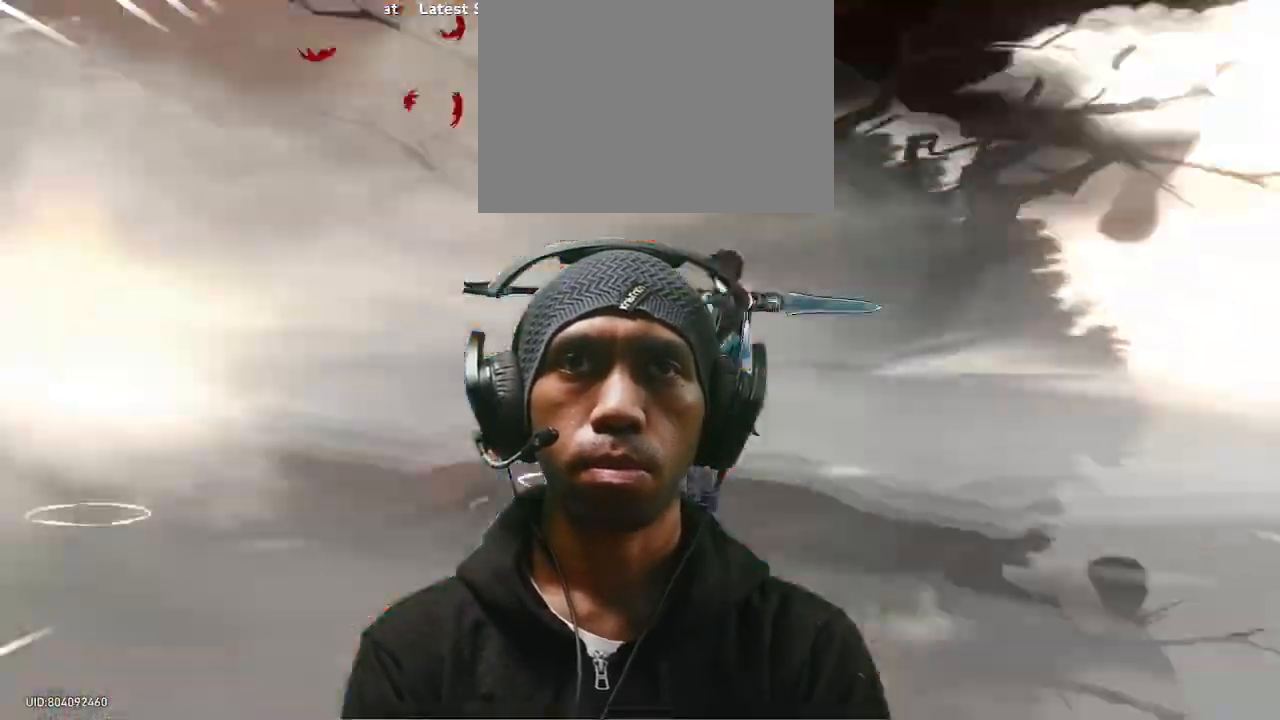
{"buttons": [], "left_stick": "center", "right_stick": "center", "events": []}
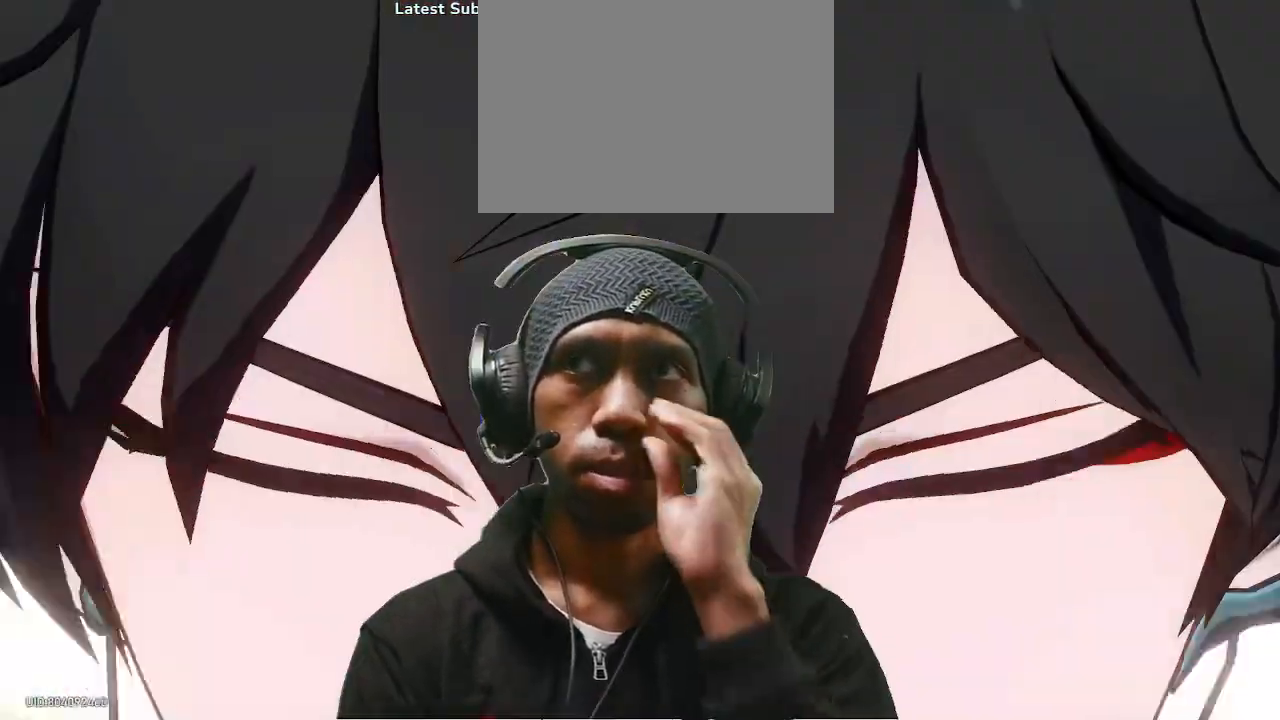
{"buttons": [], "left_stick": "center", "right_stick": "center", "events": []}